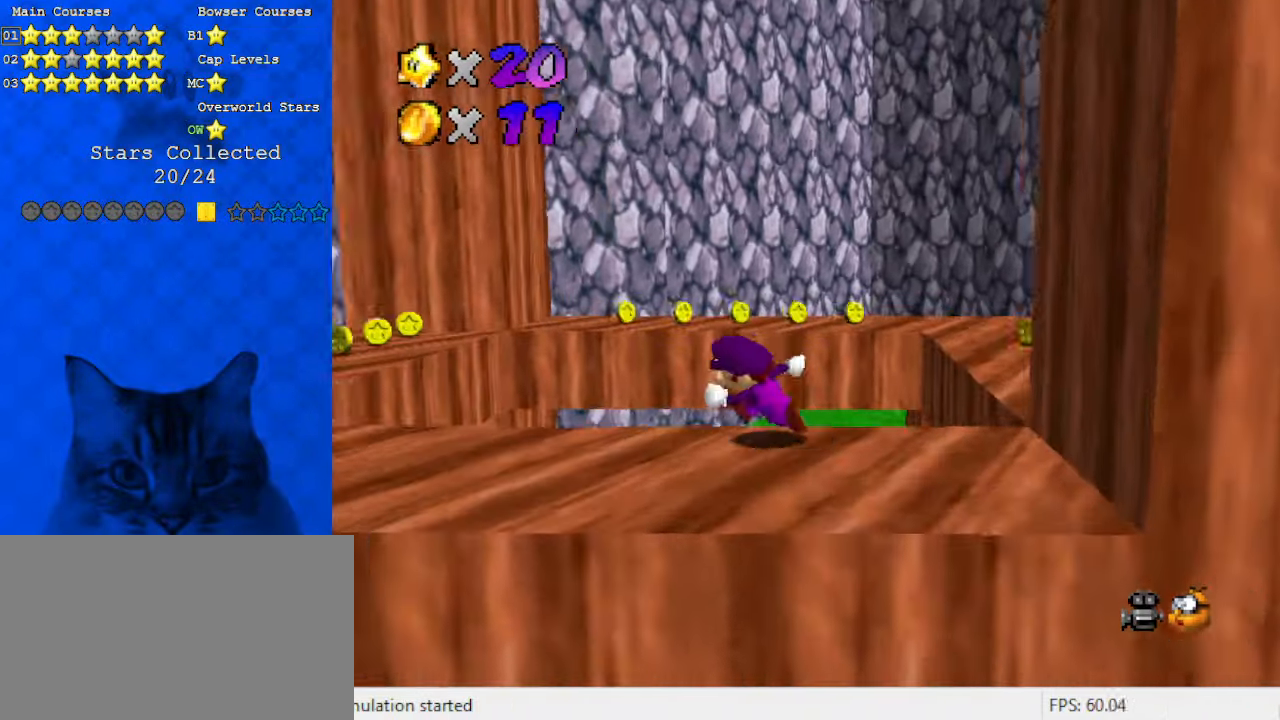
Gameplay with keyboard; each line is a JSON object with the keys held at the frame after it. "events" lists presses ("down") and releases ("up") of "a", "c", "ctrl", "d", "down", "left", "return", "right", "s", "shift", "up", "w", "x" and "y" between this image and that frame as [ms after this image, input, new state], when the widget could be followed in between. No other keys are recorded. Mouse input is not recorded.
{"keys": ["left"], "events": [[100, "shift", "down"], [100, "y", "down"], [500, "shift", "up"], [500, "y", "up"]]}
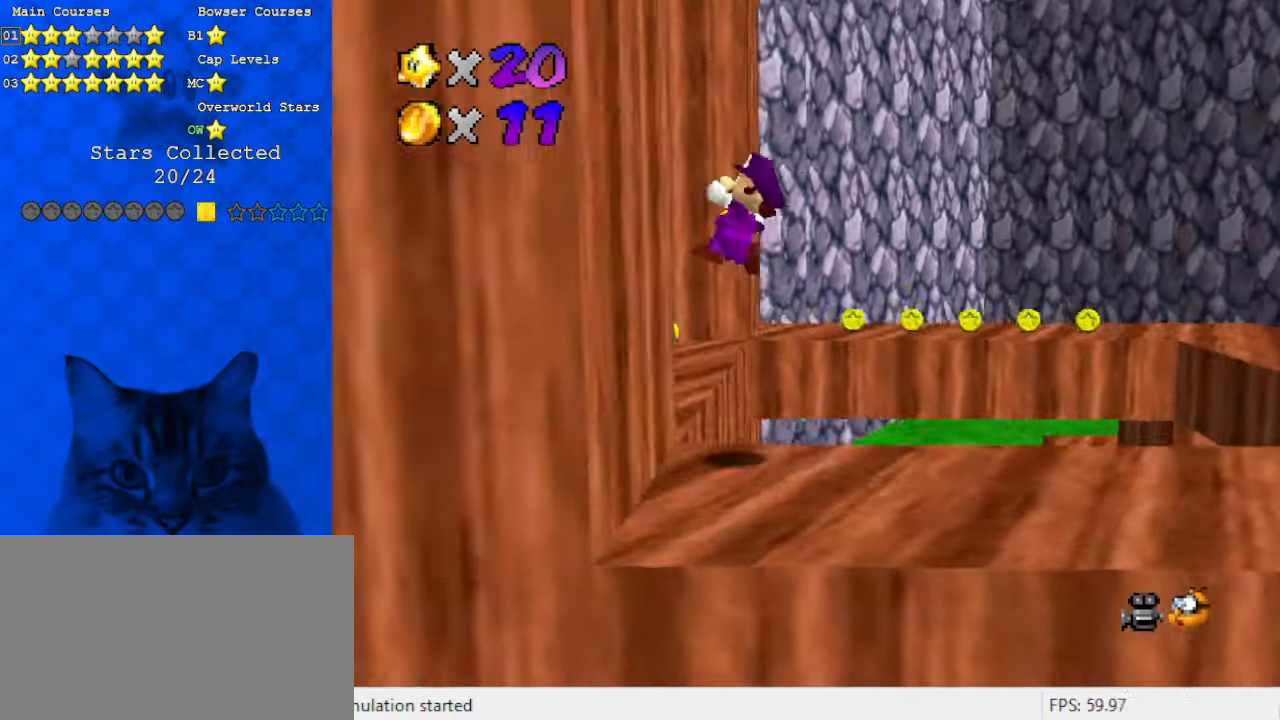
{"keys": ["right", "shift"], "events": [[66, "return", "down"], [66, "shift", "down"], [166, "left", "up"], [166, "return", "up"], [200, "shift", "up"], [266, "right", "down"], [500, "shift", "down"]]}
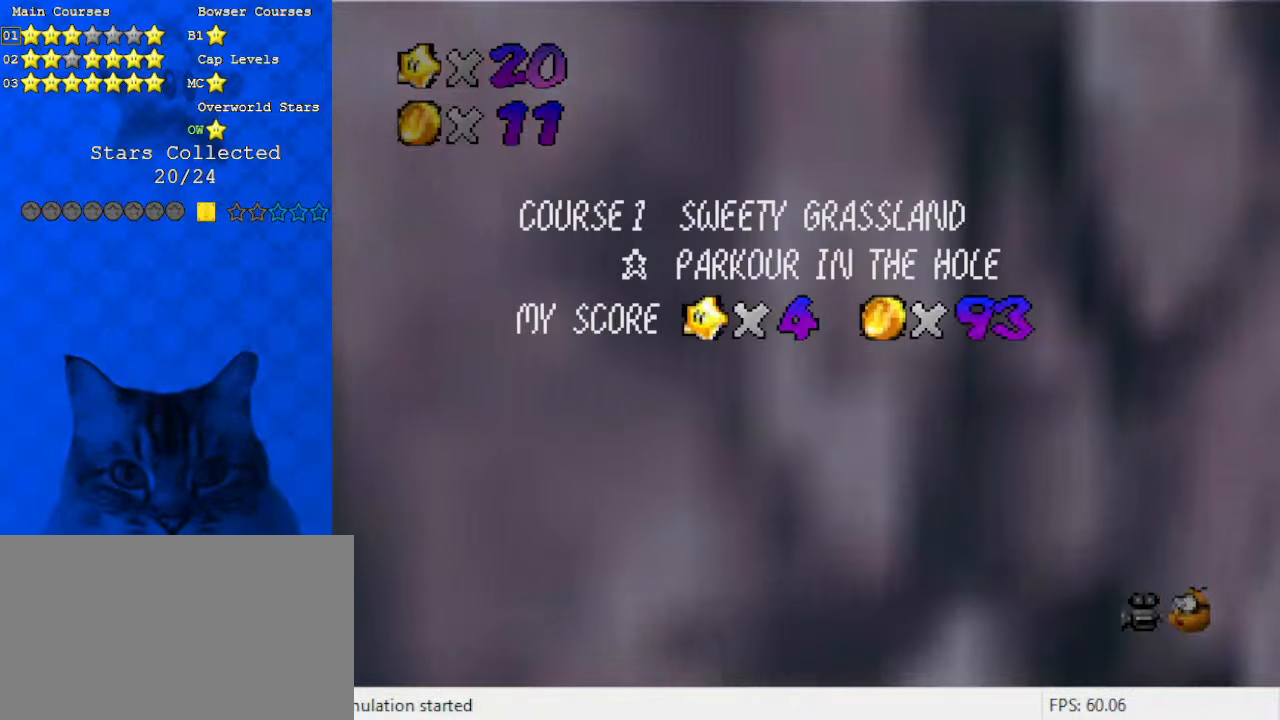
{"keys": ["right", "shift"], "events": []}
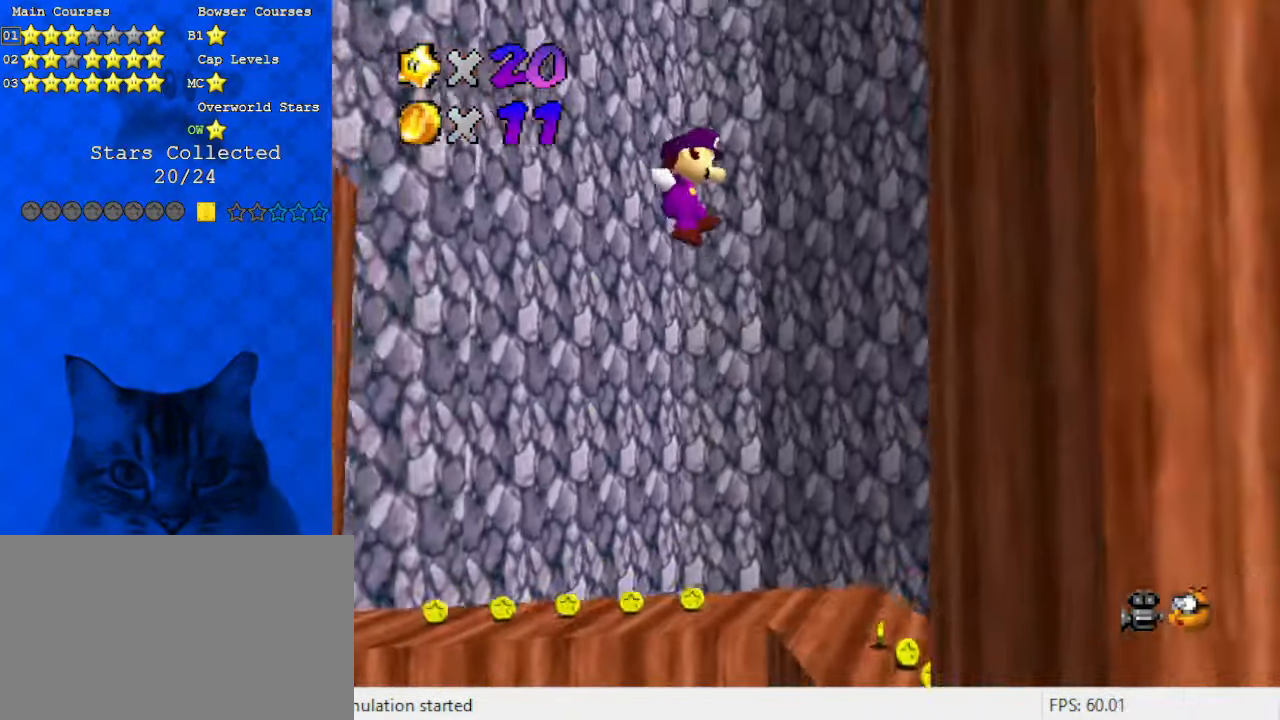
{"keys": ["left"], "events": [[100, "shift", "up"], [200, "return", "down"], [200, "shift", "down"], [333, "return", "up"], [333, "right", "up"], [366, "shift", "up"], [433, "left", "down"]]}
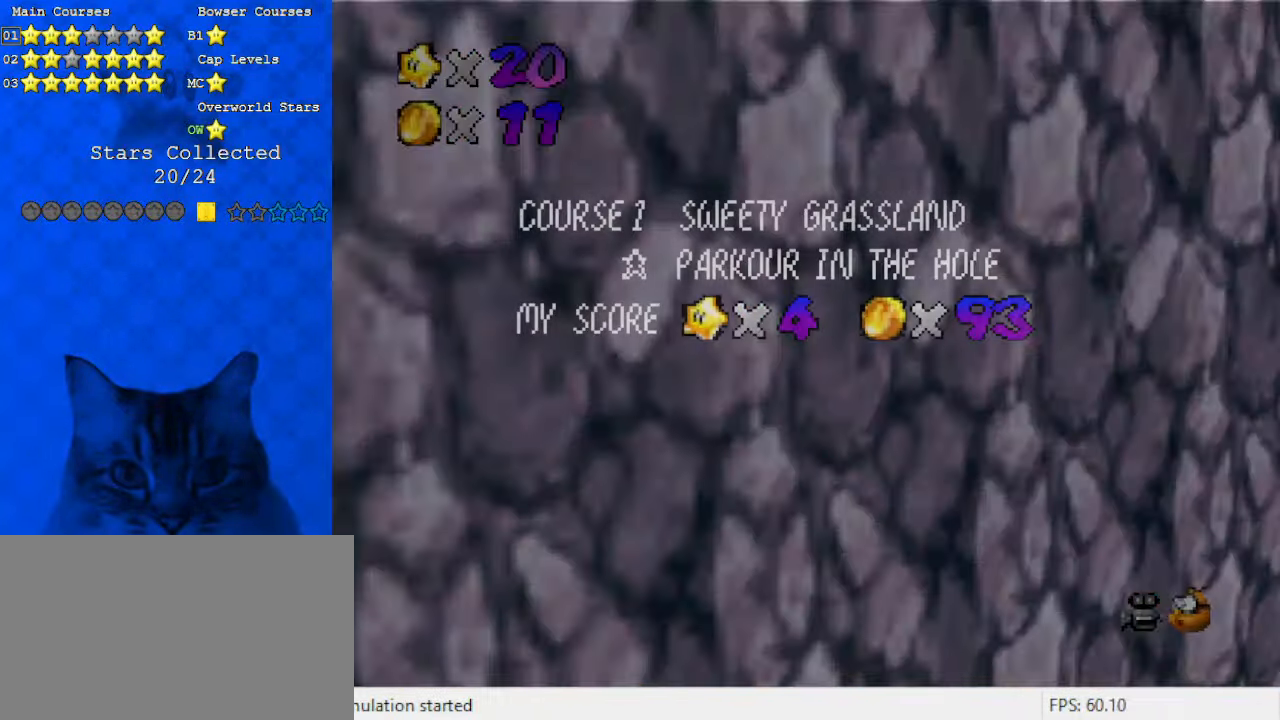
{"keys": ["left", "shift"], "events": [[200, "return", "down"], [300, "shift", "down"], [333, "return", "up"]]}
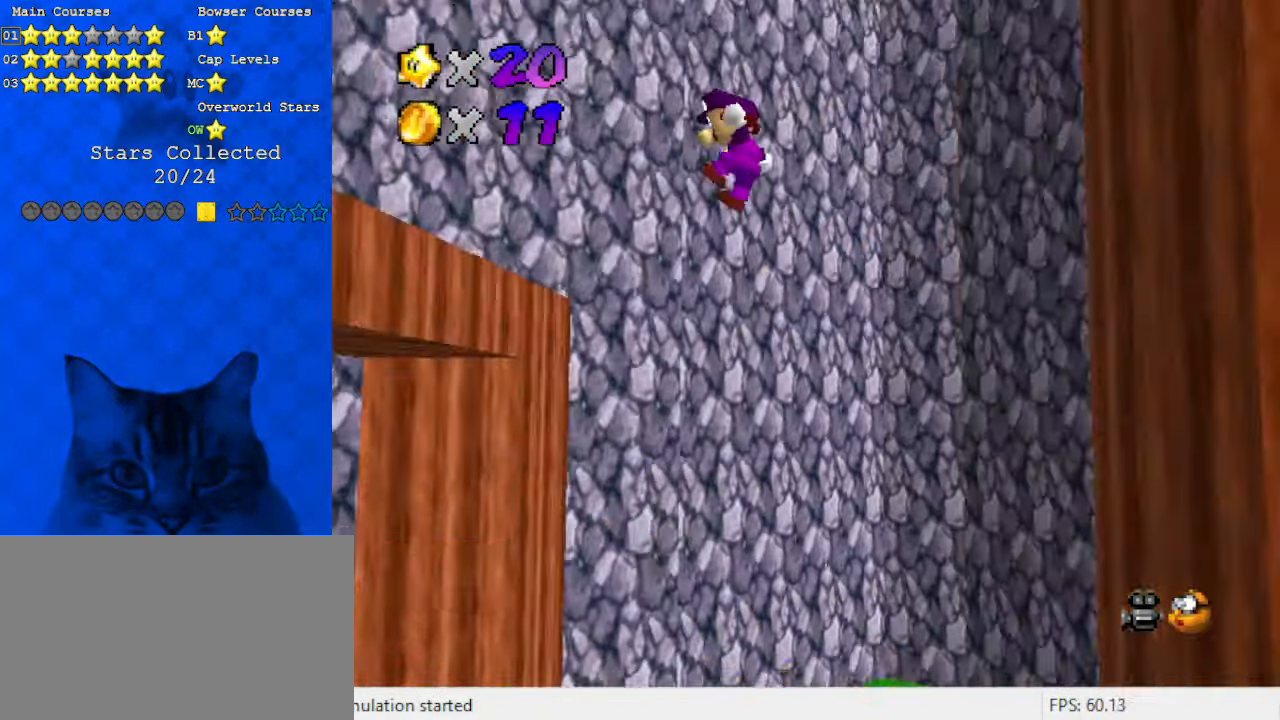
{"keys": ["up"], "events": [[66, "up", "down"], [200, "left", "up"], [300, "right", "down"], [466, "right", "up"], [466, "shift", "up"]]}
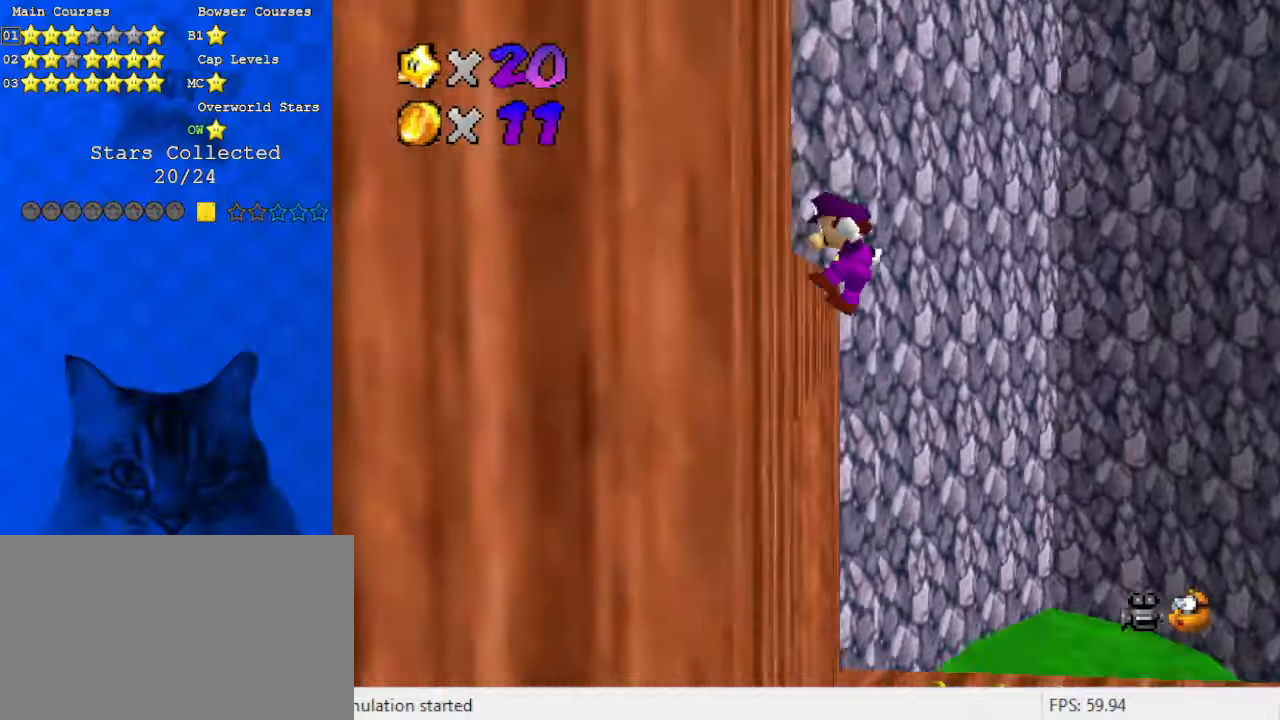
{"keys": ["d", "left", "shift"], "events": [[33, "left", "down"], [66, "up", "up"], [133, "shift", "down"], [500, "d", "down"]]}
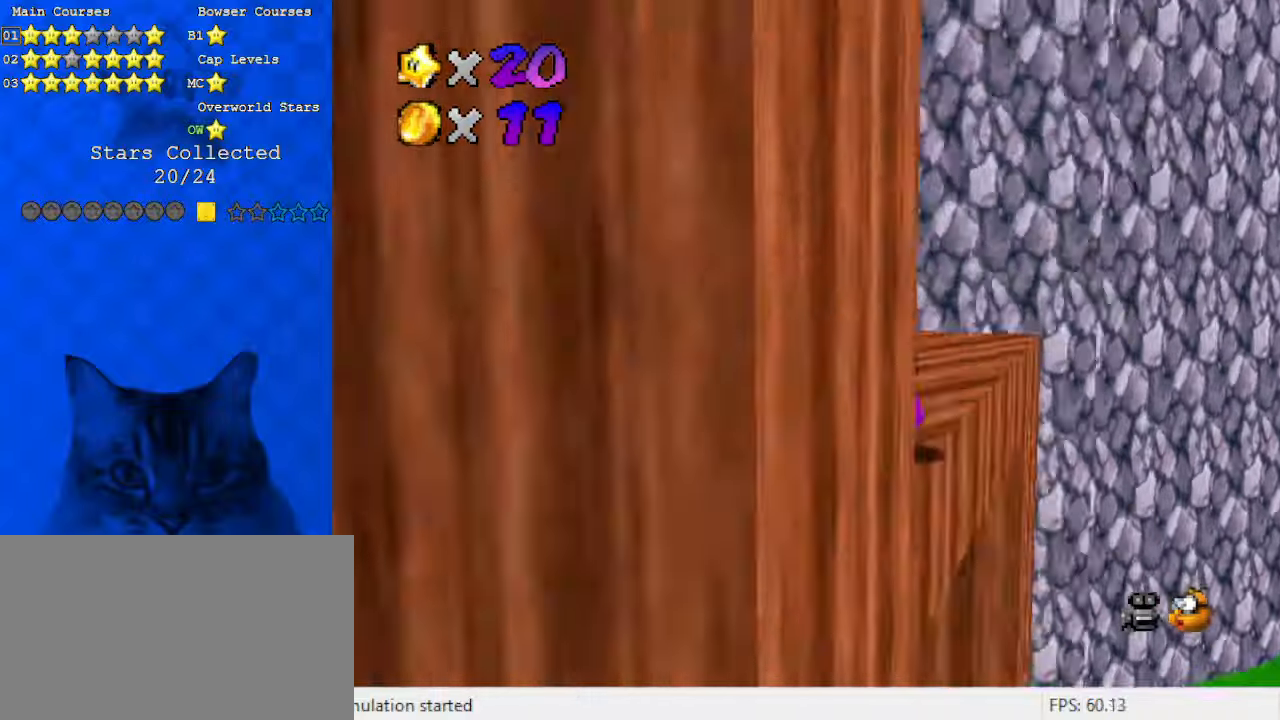
{"keys": ["right"], "events": [[33, "shift", "up"], [100, "d", "up"], [133, "up", "down"], [166, "d", "down"], [233, "left", "up"], [233, "s", "down"], [300, "right", "down"], [400, "d", "up"], [400, "s", "up"], [466, "up", "up"]]}
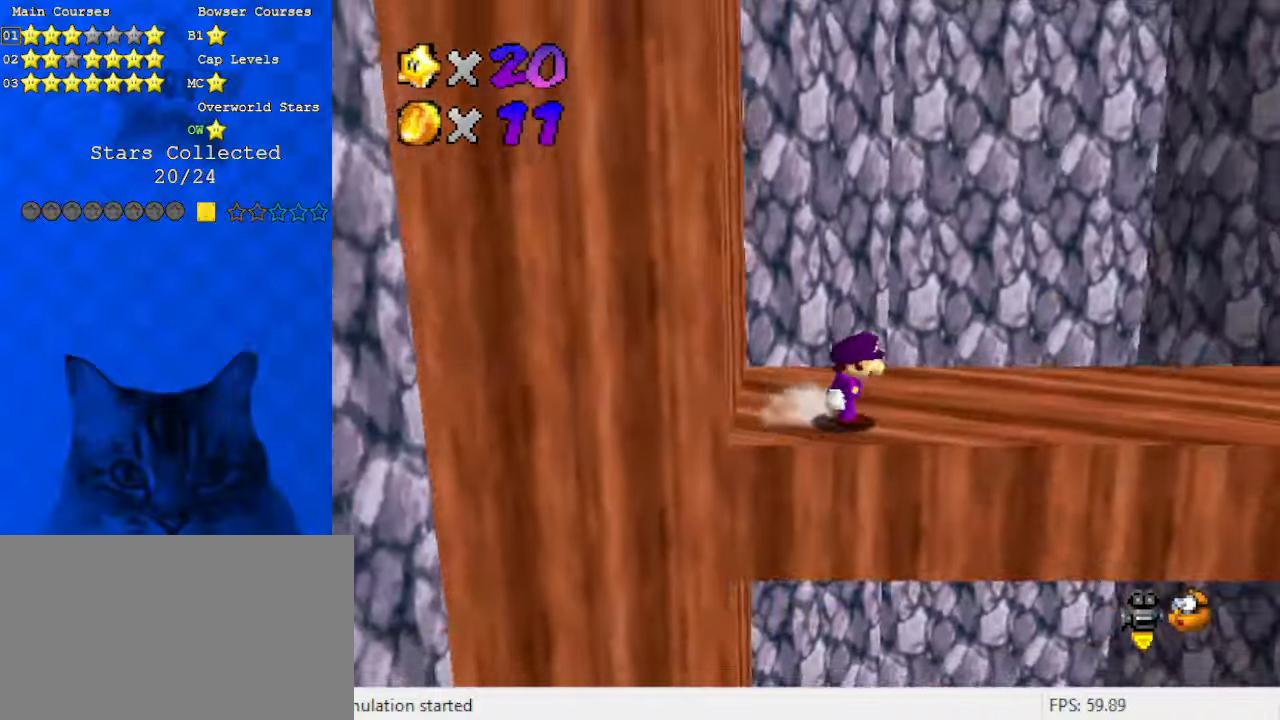
{"keys": ["d", "left", "shift", "up"], "events": [[133, "left", "down"], [200, "up", "down"], [233, "right", "up"], [233, "shift", "down"], [333, "d", "down"], [366, "up", "up"], [400, "d", "up"], [400, "up", "down"], [500, "d", "down"]]}
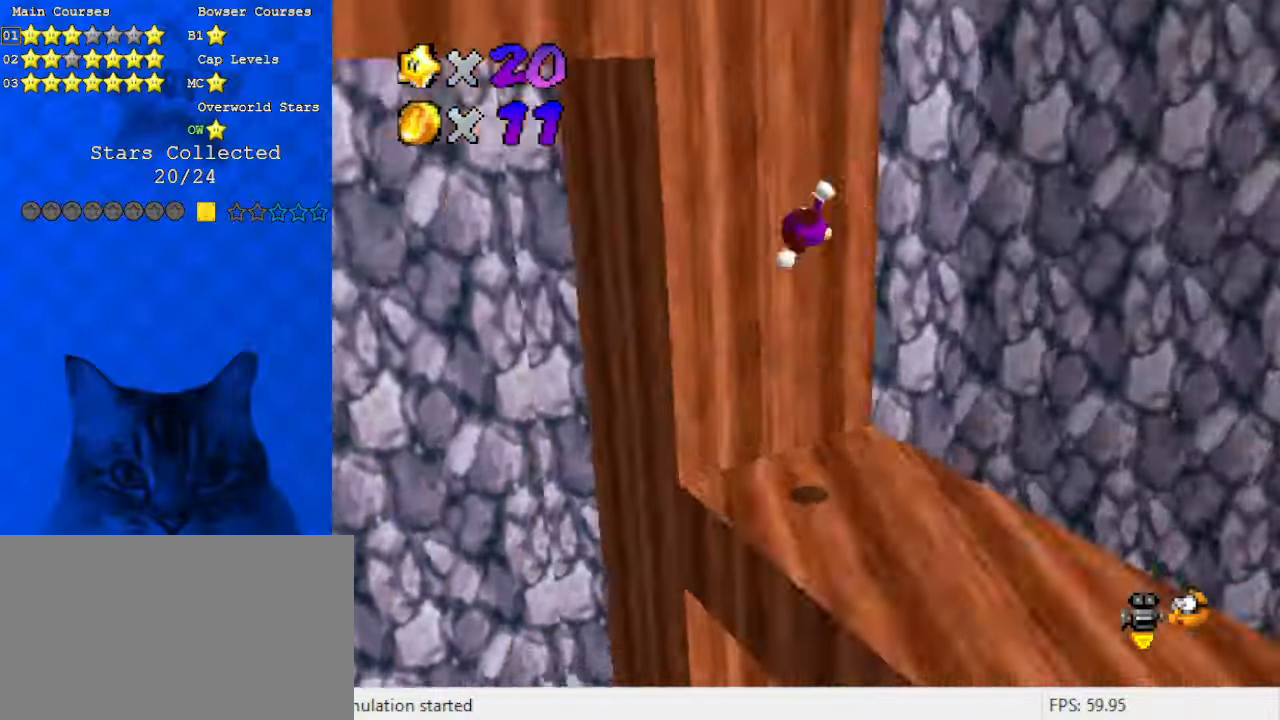
{"keys": ["left", "shift", "up"], "events": [[133, "d", "up"], [133, "shift", "up"], [300, "shift", "down"]]}
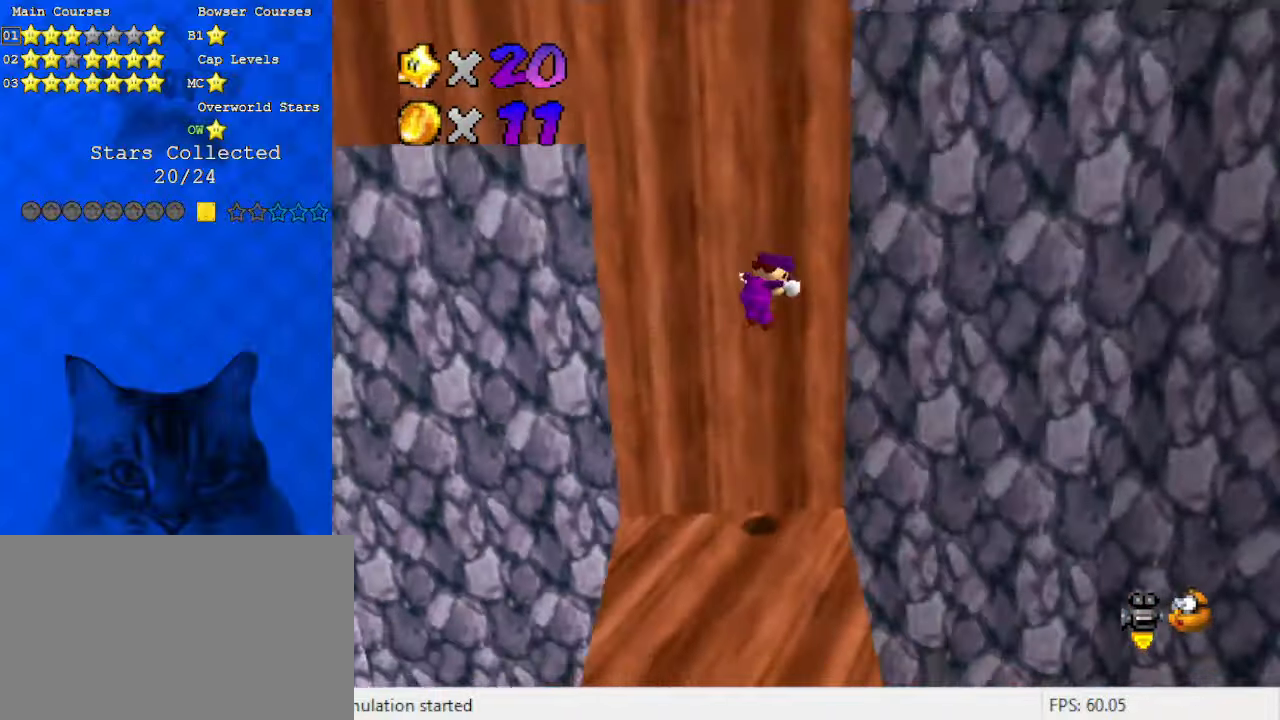
{"keys": [], "events": [[200, "d", "down"], [200, "shift", "up"], [200, "up", "up"], [300, "d", "up"], [333, "left", "up"]]}
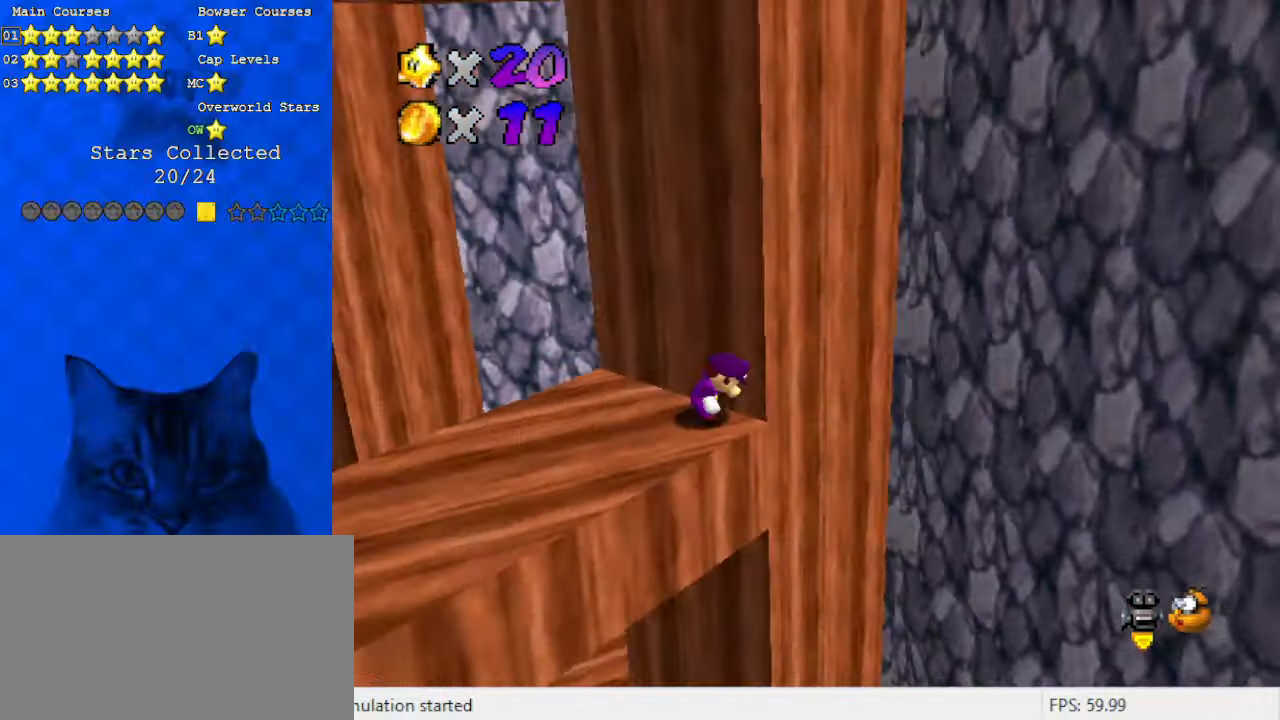
{"keys": ["left"], "events": [[33, "d", "down"], [133, "d", "up"], [500, "left", "down"]]}
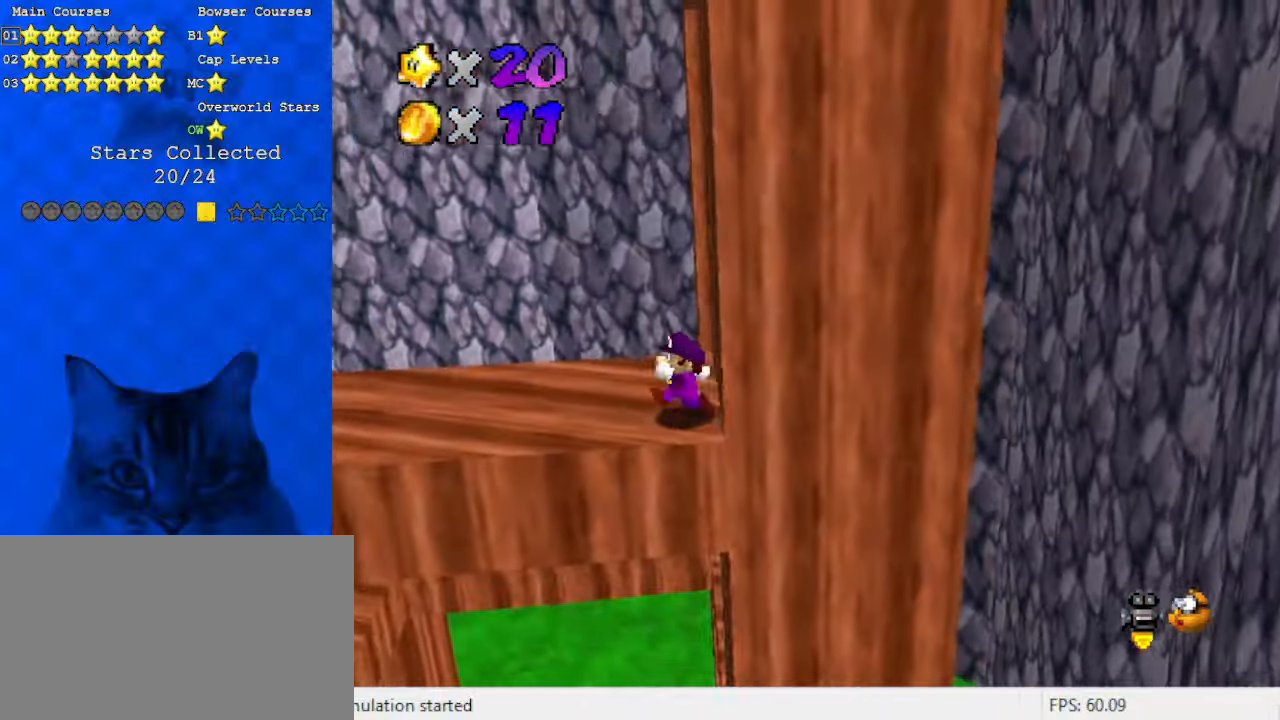
{"keys": ["a", "right", "shift", "up"], "events": [[366, "right", "down"], [400, "left", "up"], [400, "up", "down"], [466, "shift", "down"], [500, "a", "down"]]}
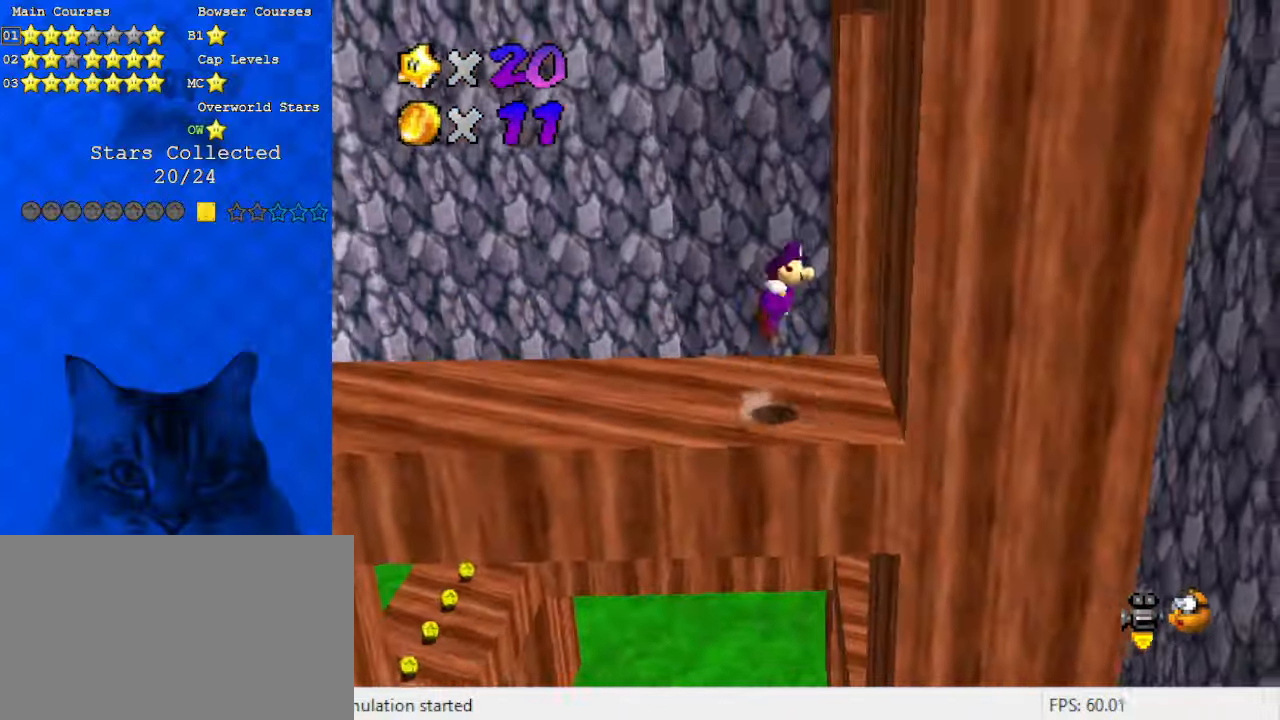
{"keys": ["right", "shift", "up"], "events": [[133, "a", "up"], [233, "a", "down"], [333, "a", "up"], [333, "shift", "up"], [466, "shift", "down"]]}
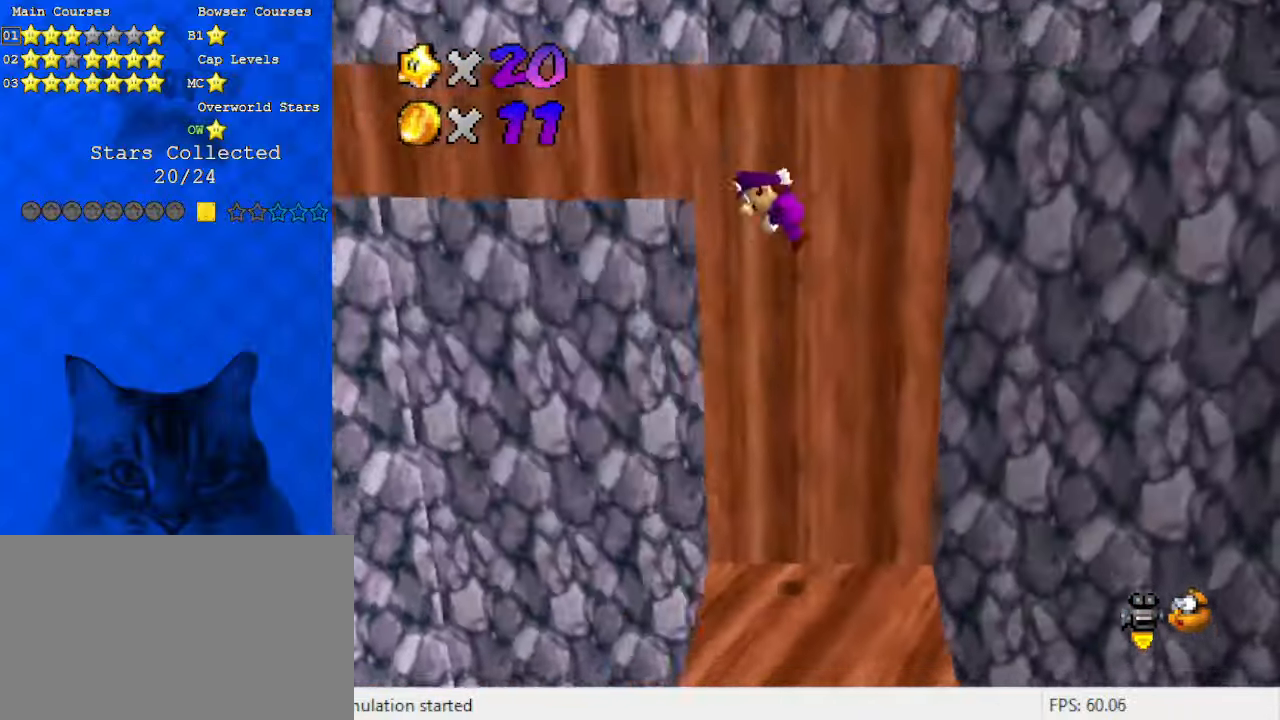
{"keys": ["shift", "up"], "events": [[366, "right", "up"]]}
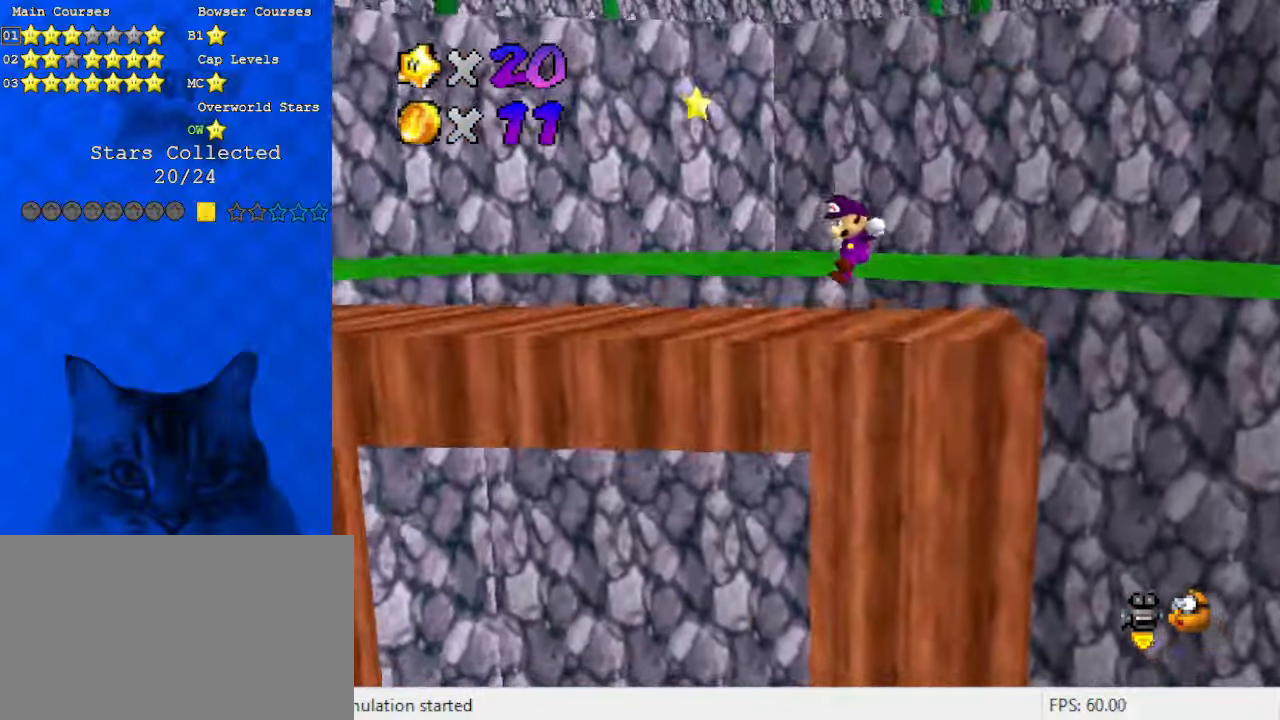
{"keys": ["right", "shift", "up"], "events": [[300, "shift", "up"], [433, "right", "down"], [433, "shift", "down"]]}
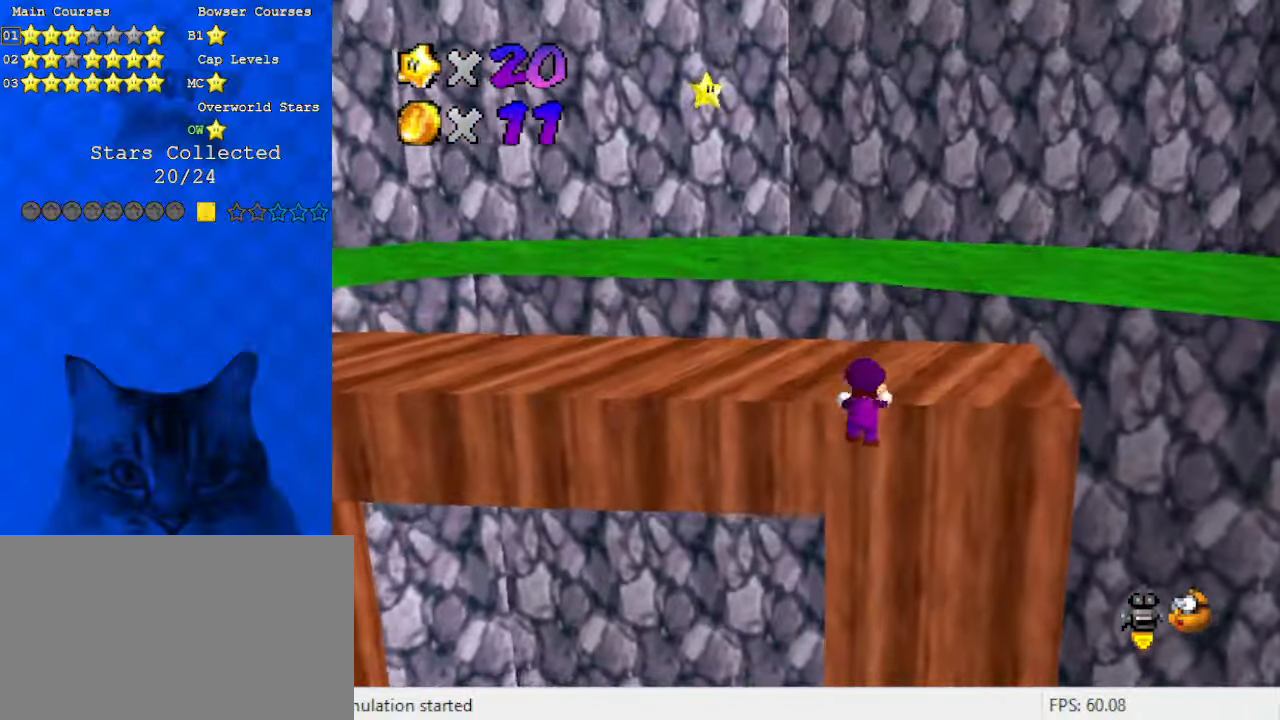
{"keys": ["right", "up"], "events": [[66, "d", "down"], [133, "shift", "up"], [166, "d", "up"], [300, "a", "down"], [366, "up", "up"], [400, "up", "down"], [433, "a", "up"]]}
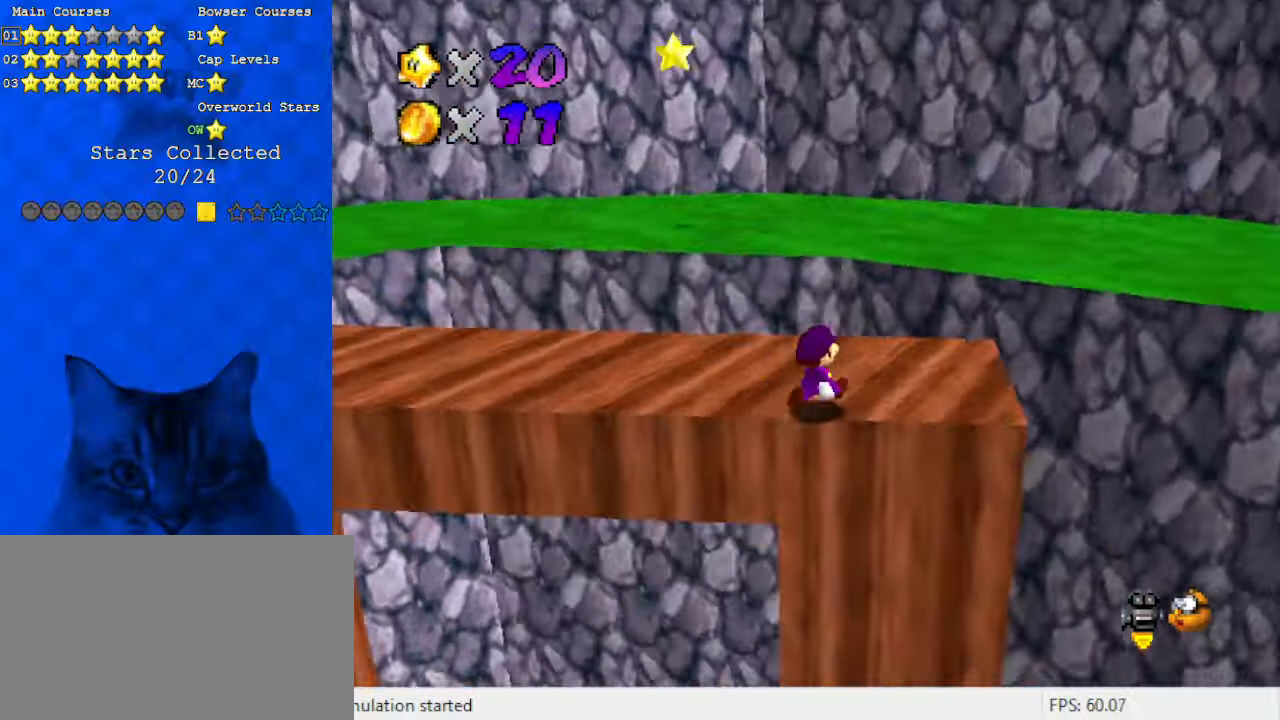
{"keys": ["shift", "up"], "events": [[66, "right", "up"], [300, "left", "down"], [300, "y", "down"], [366, "left", "up"], [366, "shift", "down"], [500, "y", "up"]]}
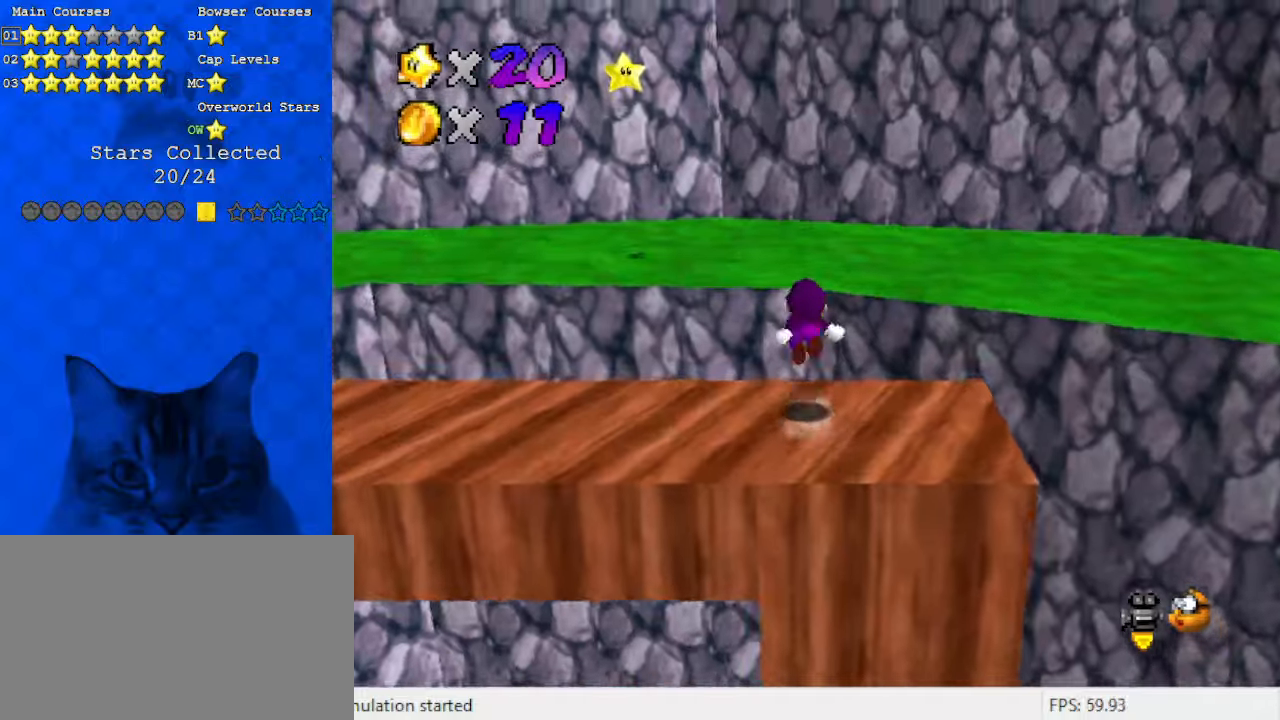
{"keys": ["up"], "events": [[100, "shift", "up"], [133, "d", "down"], [266, "d", "up"]]}
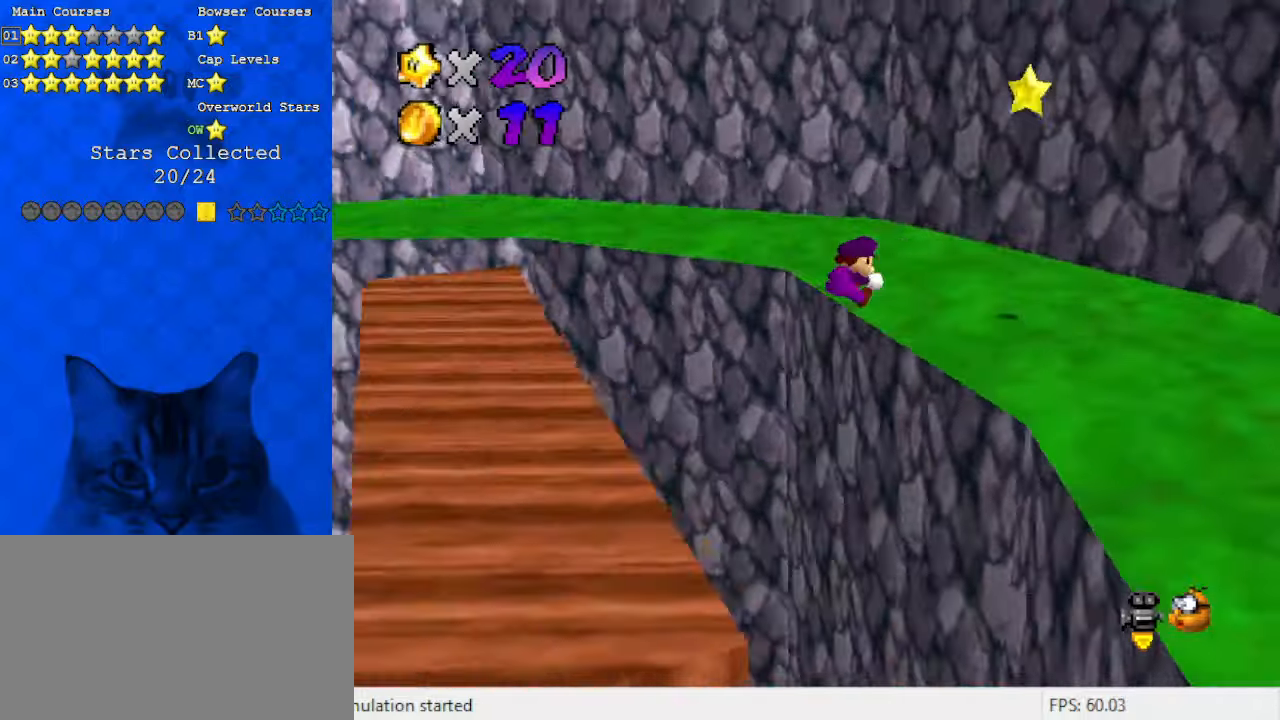
{"keys": ["right", "up"], "events": [[33, "d", "down"], [33, "left", "down"], [100, "left", "up"], [133, "d", "up"], [133, "right", "down"]]}
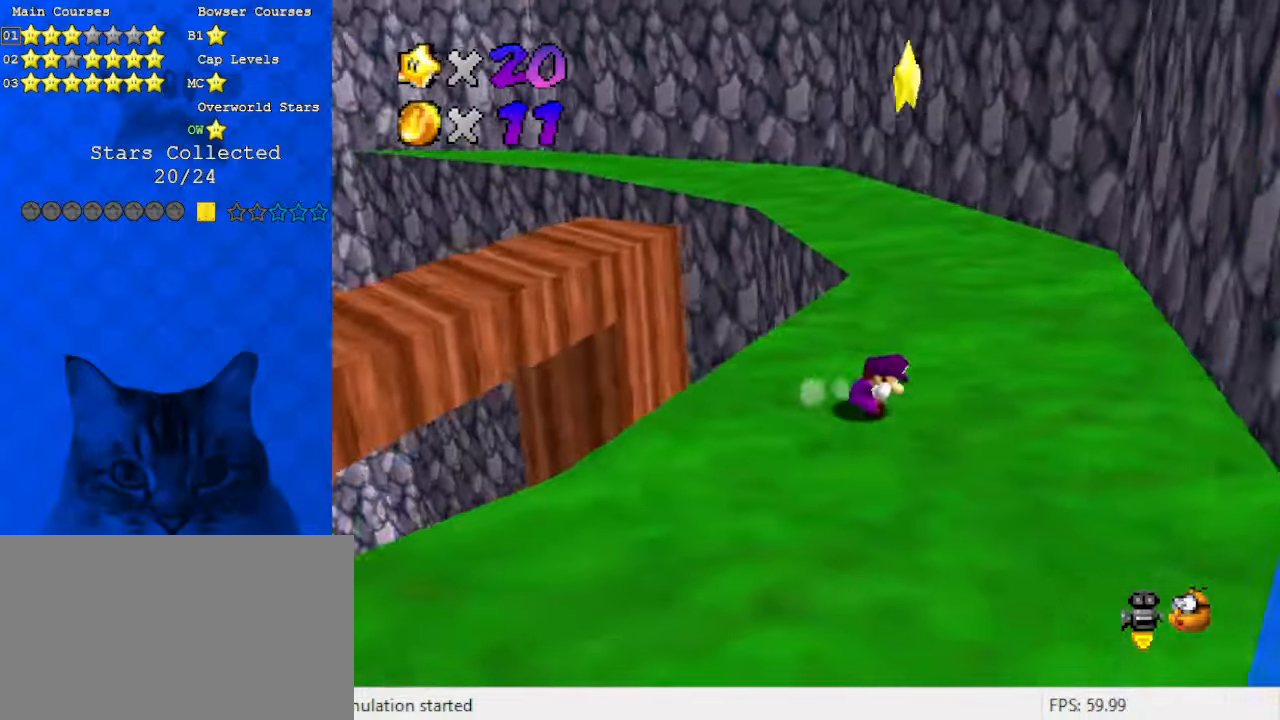
{"keys": ["shift", "up", "y"], "events": [[100, "left", "down"], [100, "right", "up"], [100, "up", "up"], [200, "shift", "down"], [233, "up", "down"], [300, "shift", "up"], [333, "left", "up"], [433, "y", "down"], [466, "shift", "down"]]}
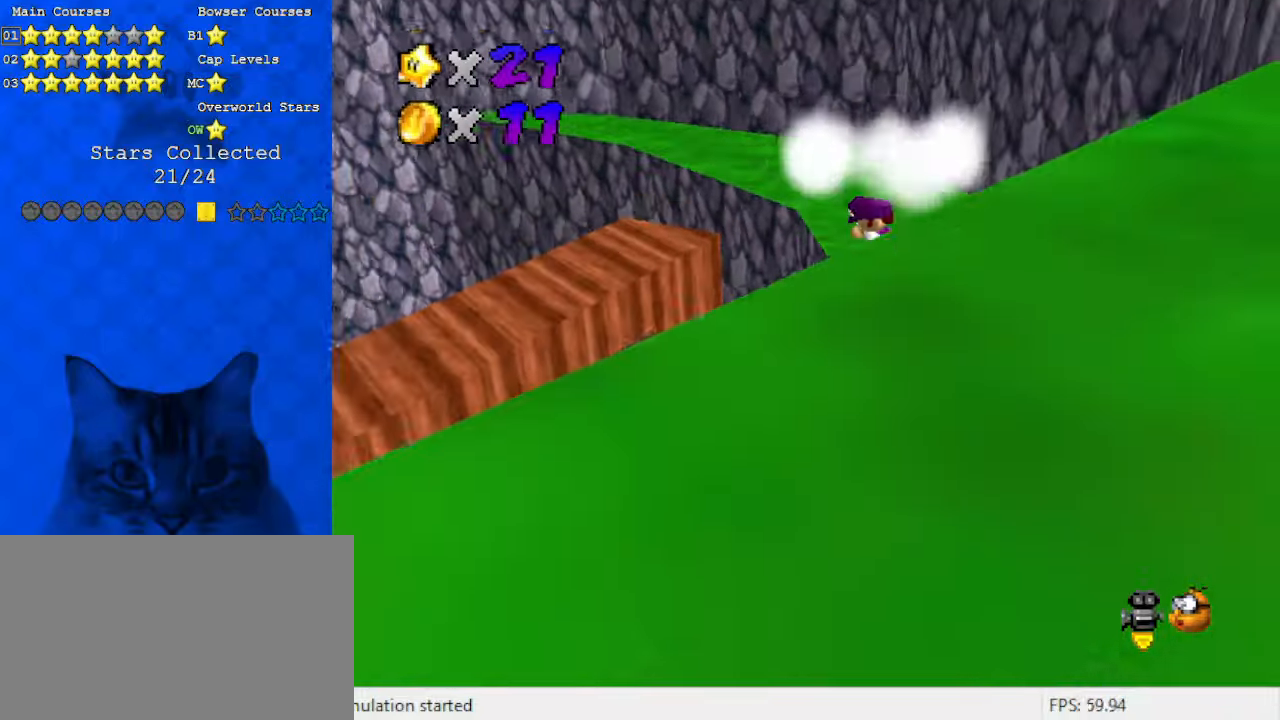
{"keys": [], "events": [[66, "up", "up"], [100, "y", "up"], [166, "shift", "up"]]}
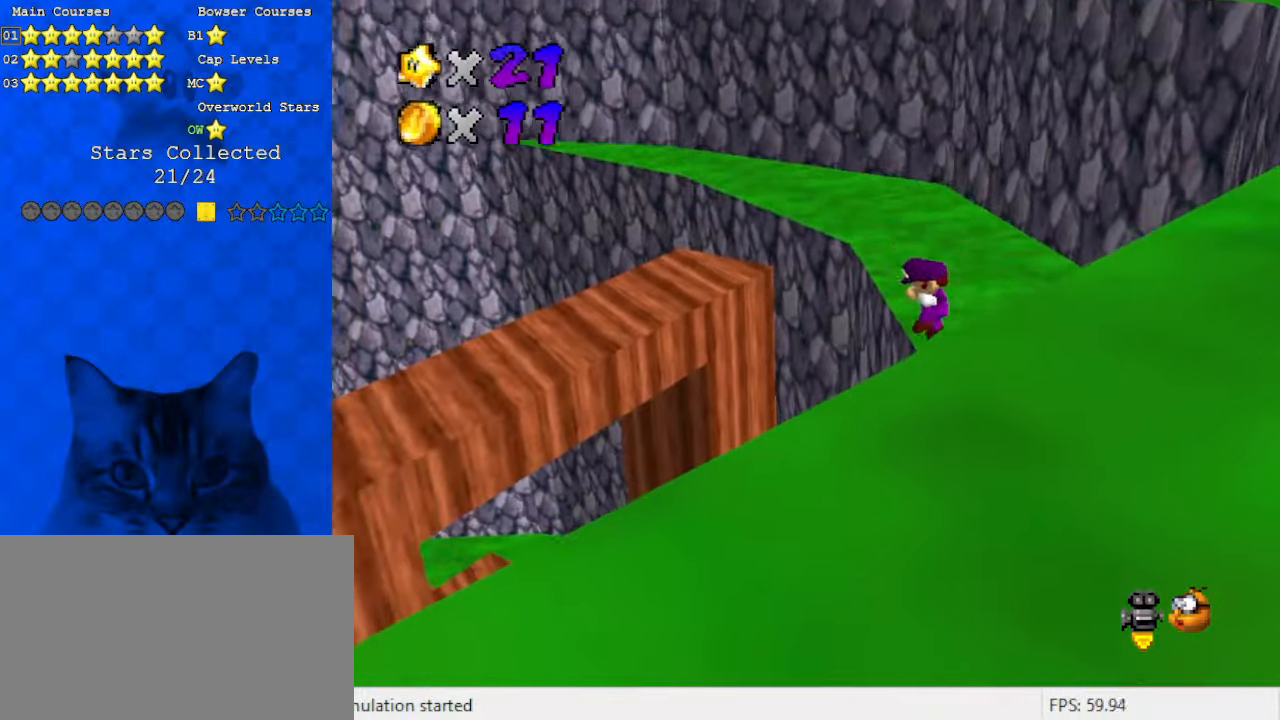
{"keys": [], "events": []}
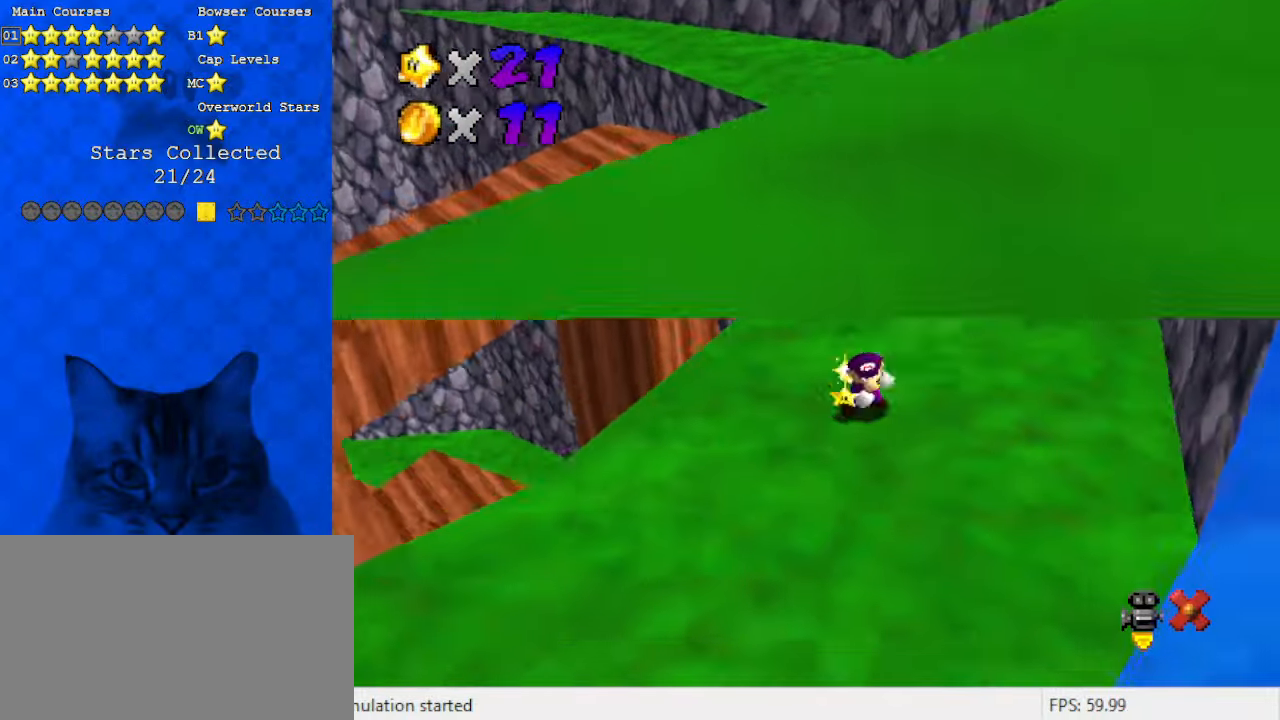
{"keys": [], "events": [[366, "y", "down"], [466, "y", "up"]]}
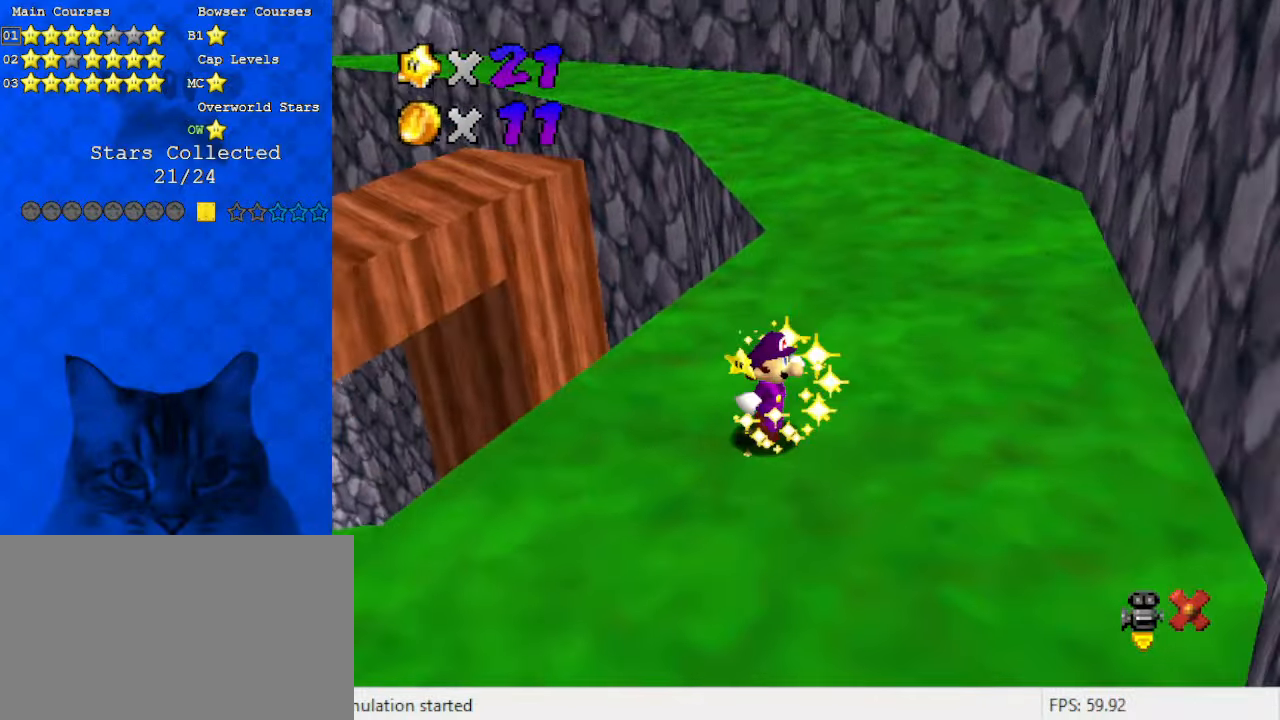
{"keys": [], "events": [[133, "a", "down"], [333, "a", "up"]]}
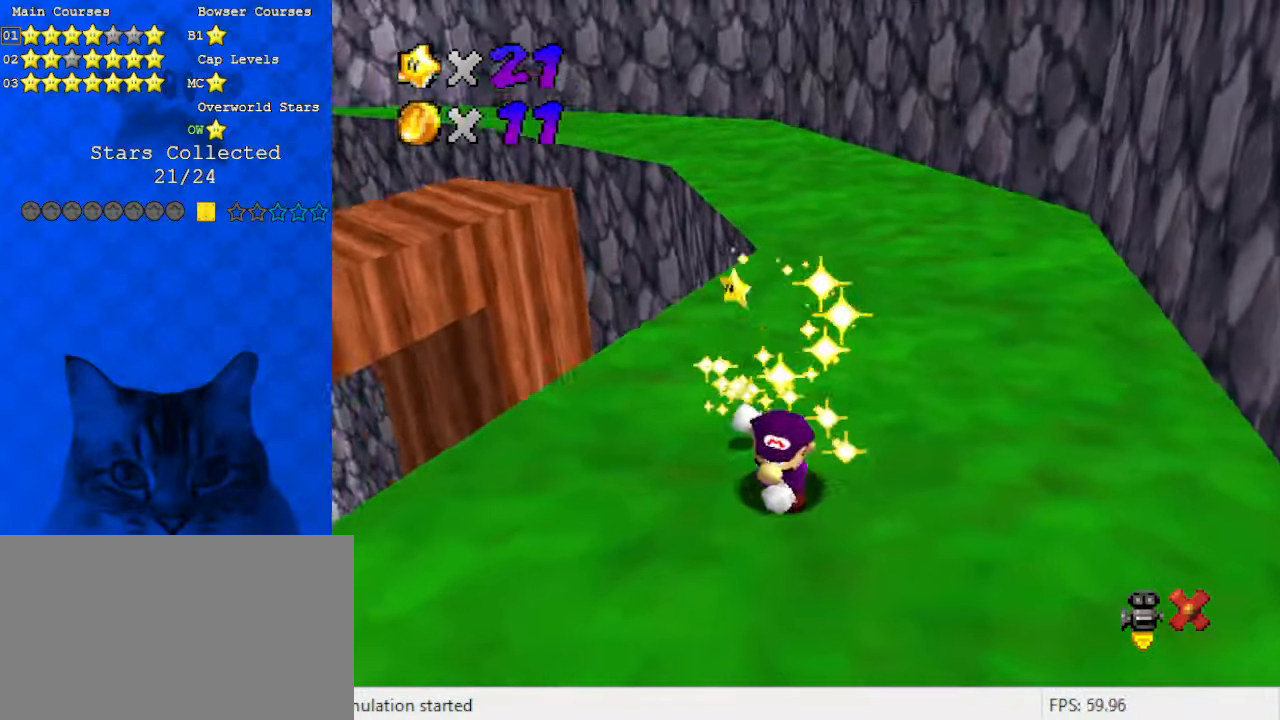
{"keys": [], "events": []}
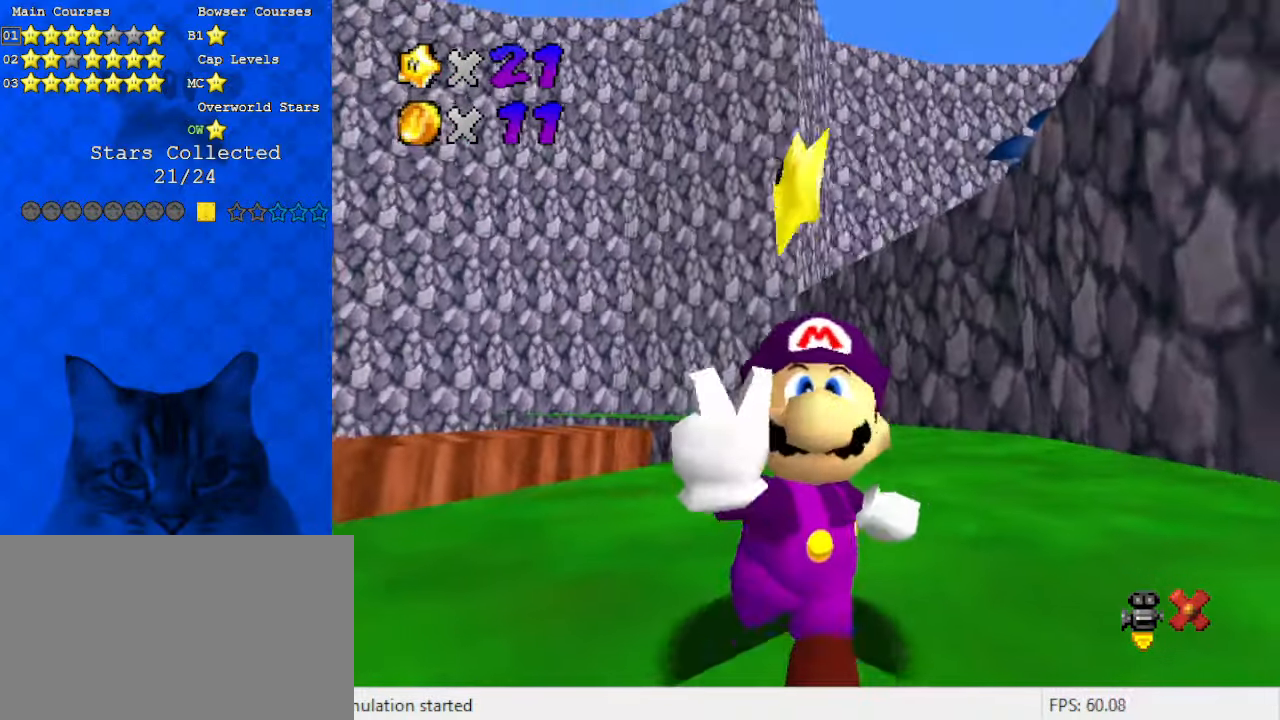
{"keys": [], "events": [[66, "return", "down"], [166, "return", "up"]]}
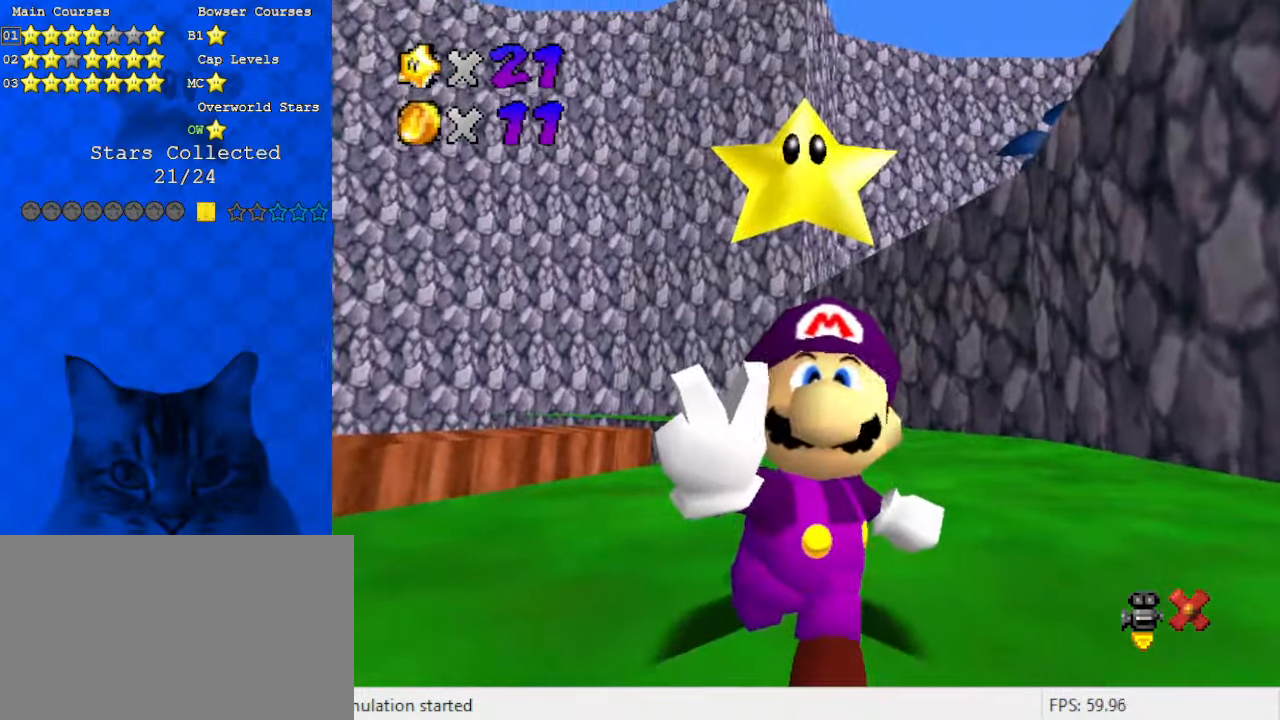
{"keys": ["a"], "events": [[400, "a", "down"]]}
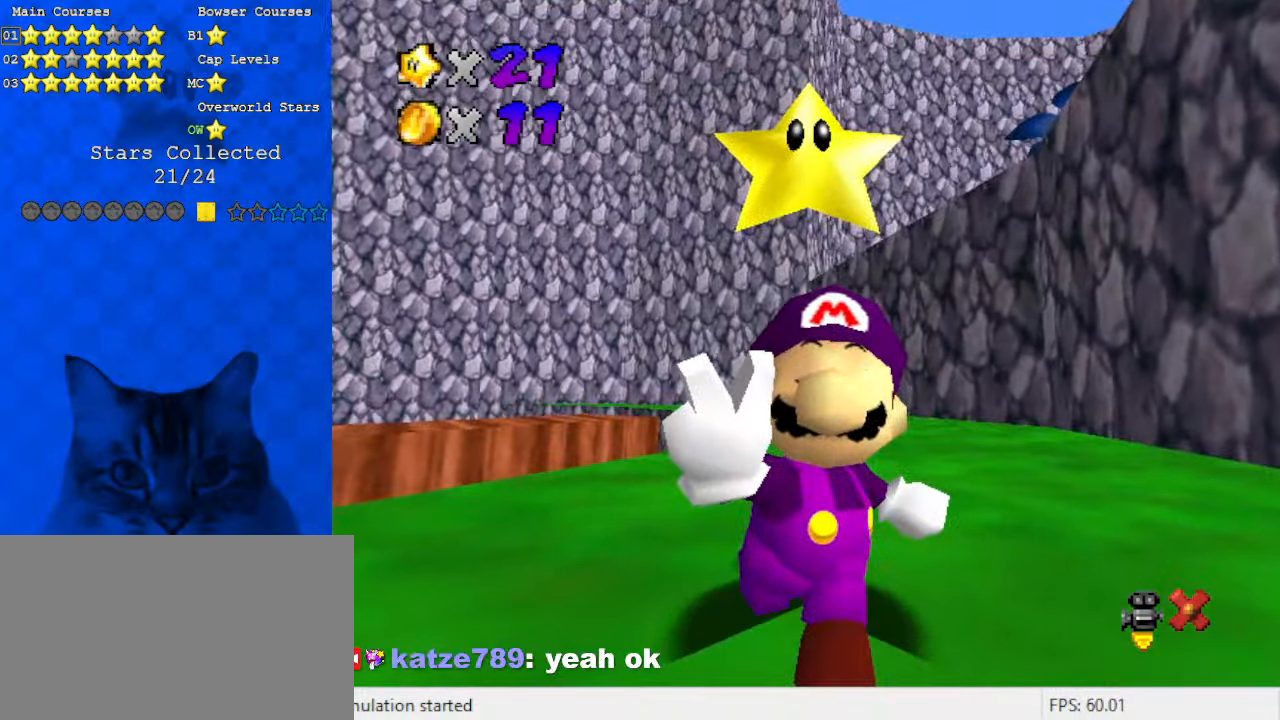
{"keys": [], "events": [[33, "a", "up"], [366, "a", "down"], [433, "a", "up"]]}
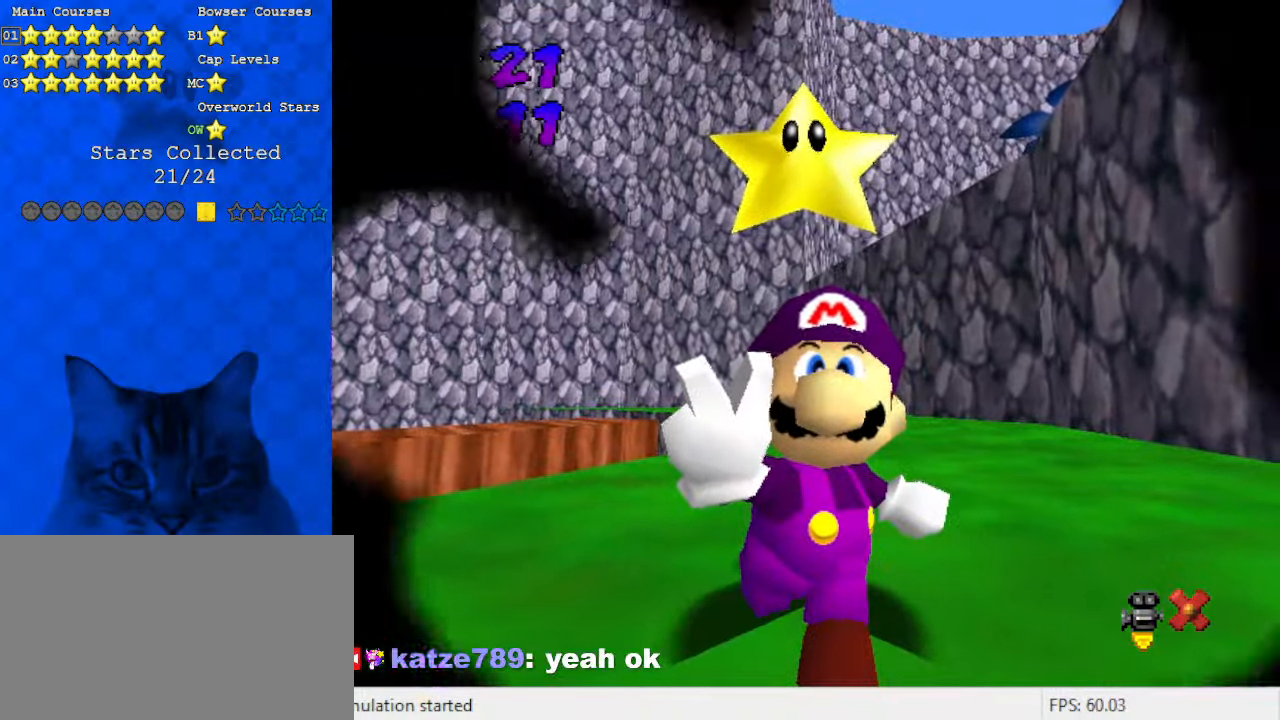
{"keys": [], "events": [[166, "return", "down"], [233, "return", "up"]]}